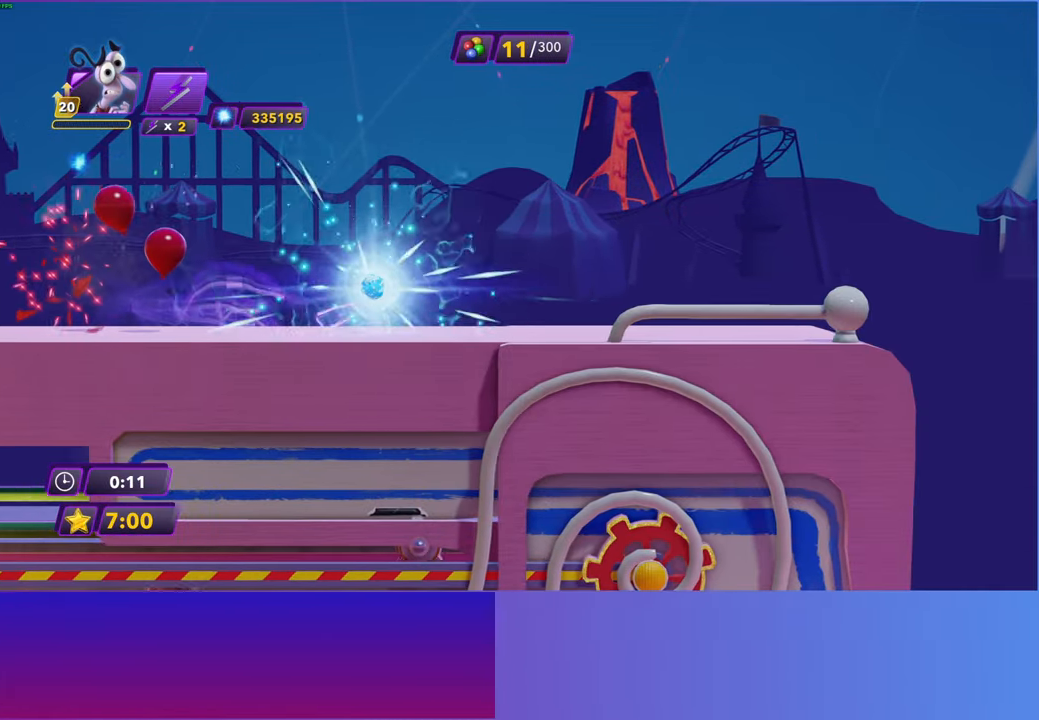
Gameplay with a controller (Xbox layout); each line is a JSON object with the inputs held at the frame after it. "events" lists button and stick changes between this image and that frame as [ms after this image, input, new state], when the widget could be followed in between.
{"buttons": [], "left_stick": "right", "right_stick": "center", "events": [[67, "B", "up"]]}
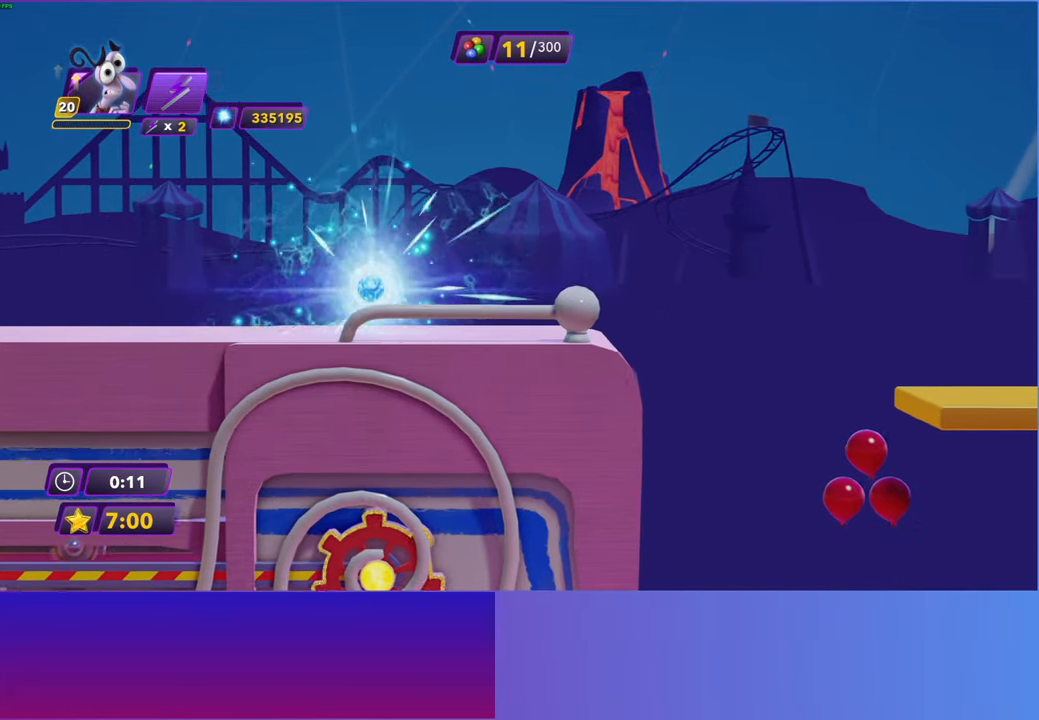
{"buttons": ["Y"], "left_stick": "center", "right_stick": "center", "events": [[333, "left_stick", "center"], [400, "Y", "down"]]}
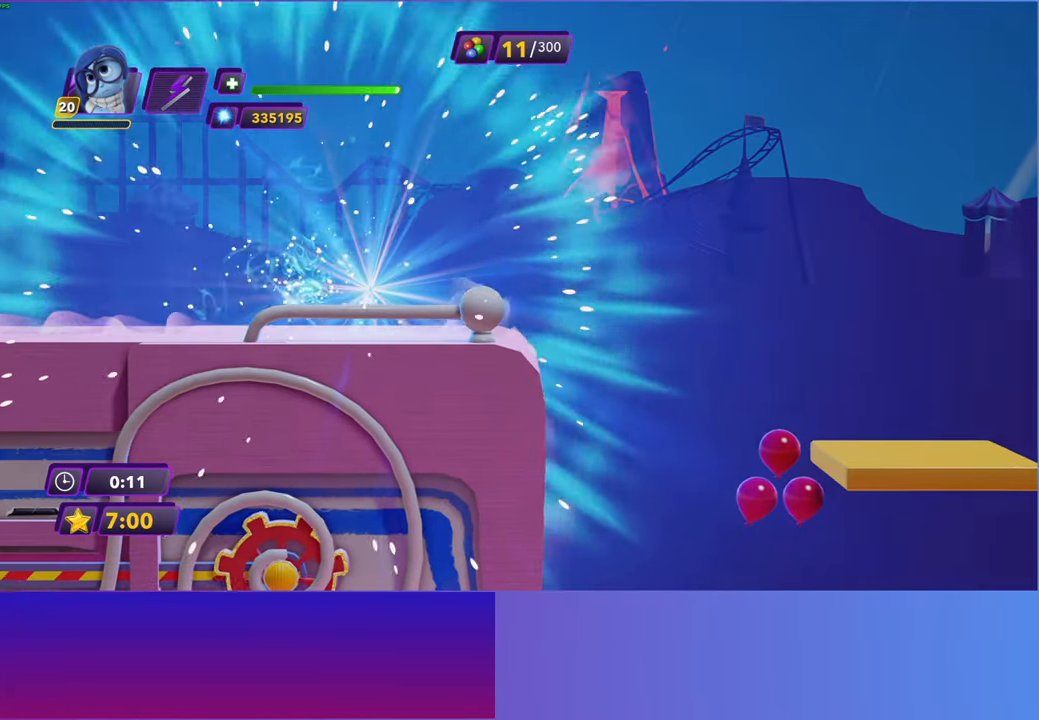
{"buttons": [], "left_stick": "center", "right_stick": "center", "events": [[417, "Y", "up"]]}
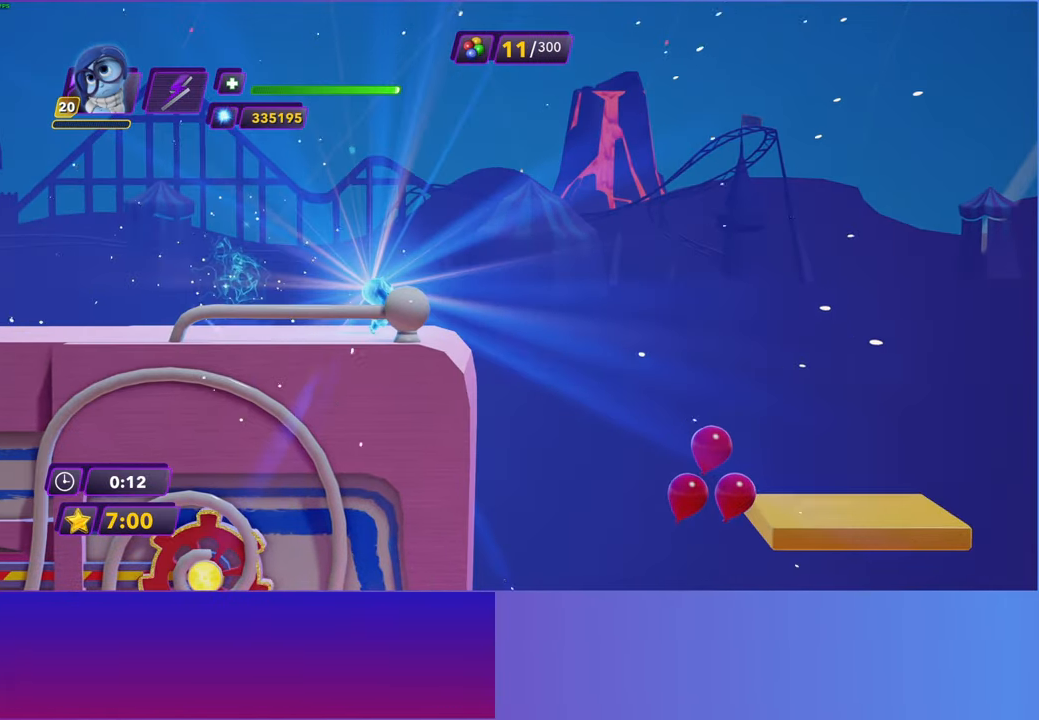
{"buttons": ["A"], "left_stick": "center", "right_stick": "center", "events": [[33, "START", "down"], [167, "START", "up"], [283, "A", "down"], [400, "A", "up"], [500, "A", "down"]]}
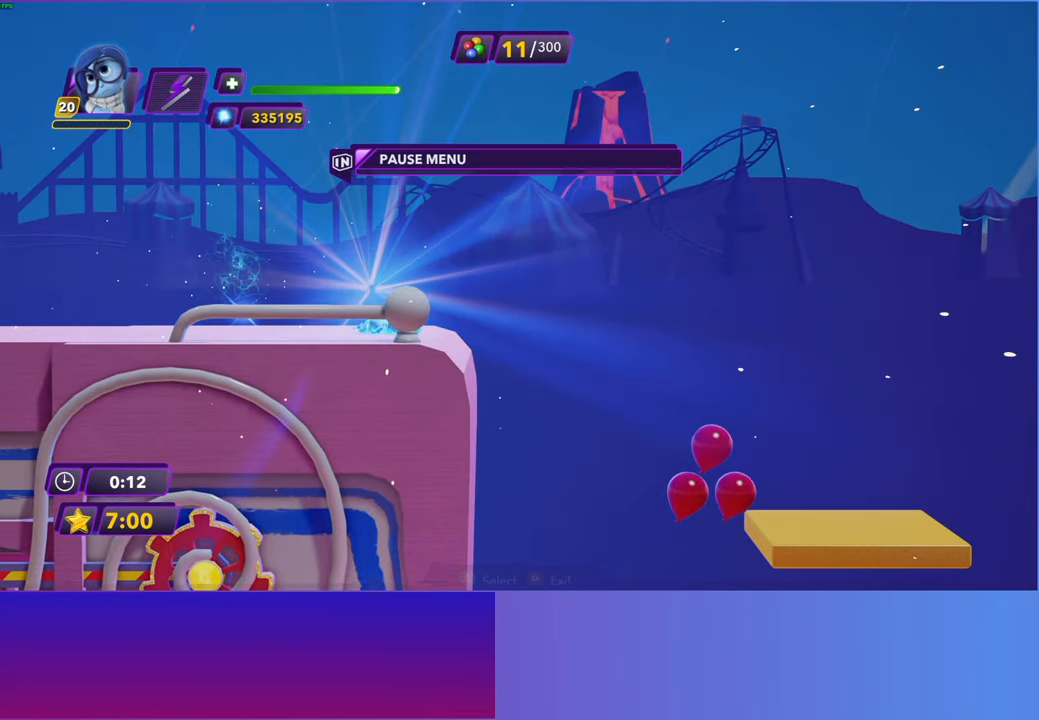
{"buttons": [], "left_stick": "center", "right_stick": "center", "events": [[83, "A", "up"], [200, "A", "down"], [267, "A", "up"], [383, "A", "down"], [467, "A", "up"]]}
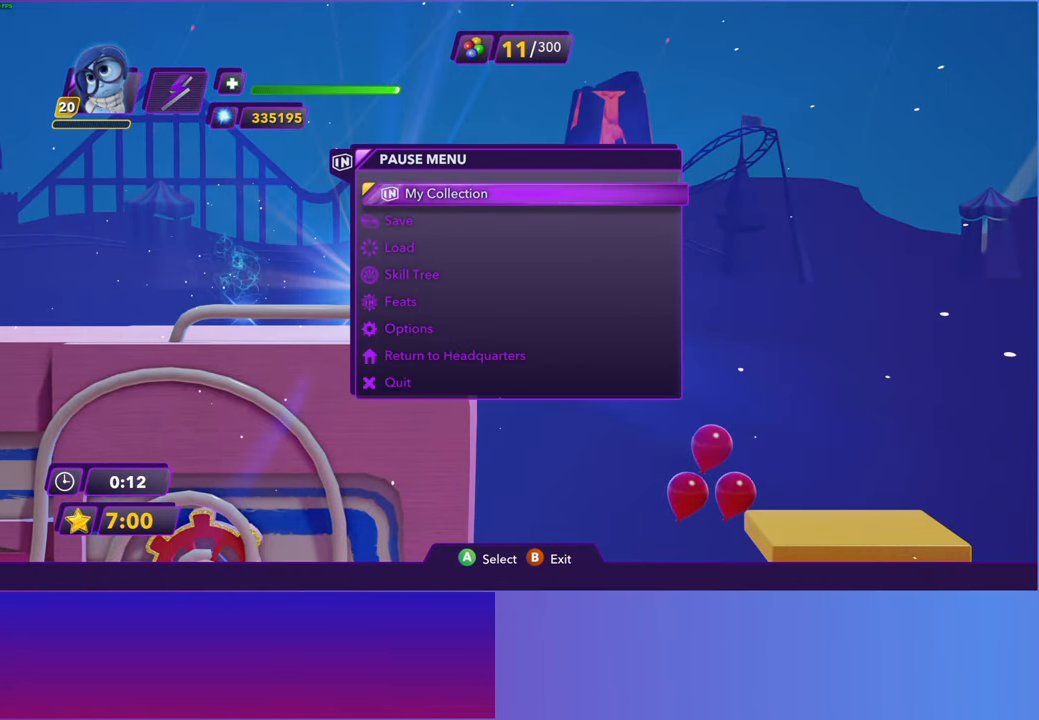
{"buttons": ["A"], "left_stick": "center", "right_stick": "center", "events": [[83, "A", "down"], [150, "A", "up"], [283, "A", "down"], [400, "A", "up"], [500, "A", "down"]]}
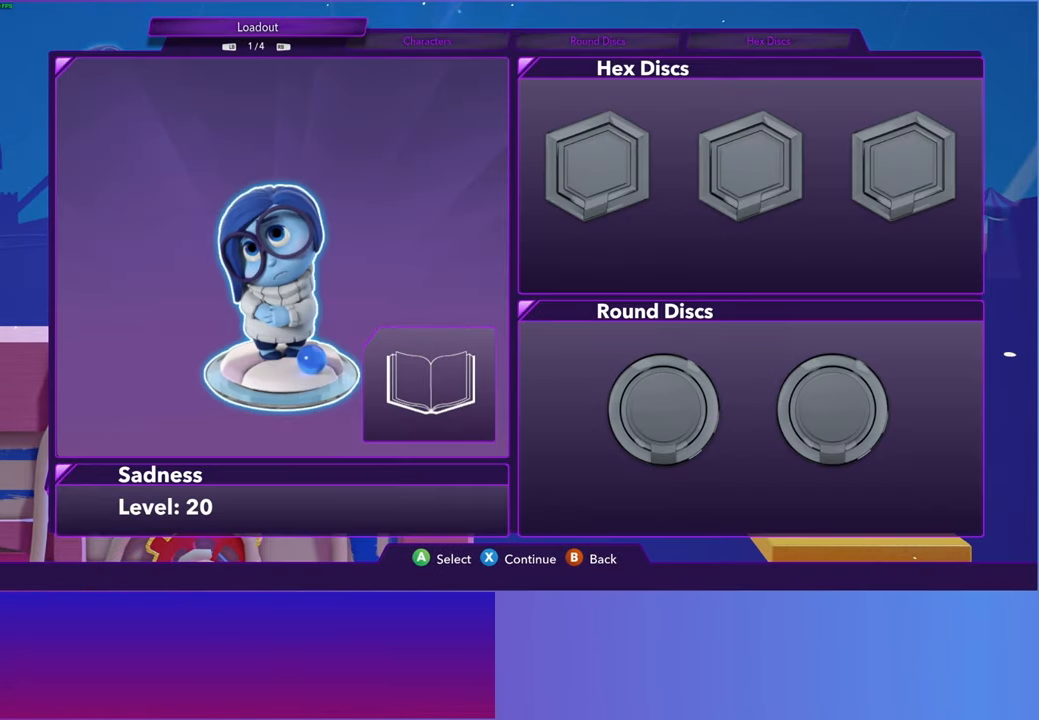
{"buttons": ["A"], "left_stick": "center", "right_stick": "center", "events": [[117, "A", "up"], [267, "A", "down"], [350, "A", "up"], [450, "A", "down"]]}
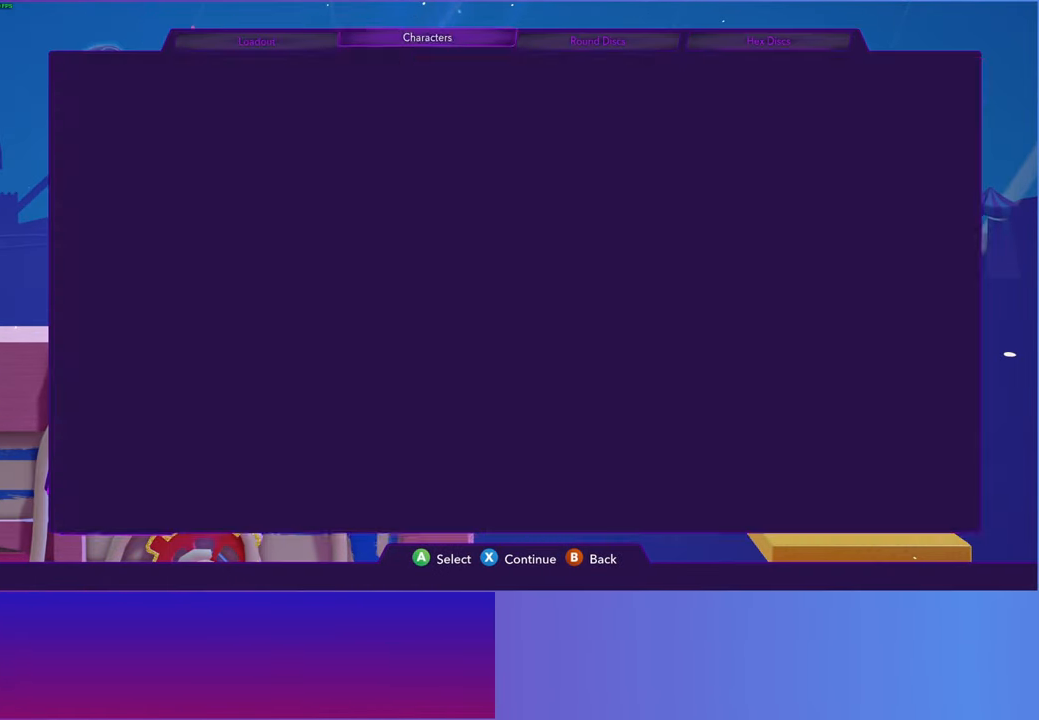
{"buttons": ["X"], "left_stick": "center", "right_stick": "center", "events": [[33, "A", "up"], [200, "DPAD_RIGHT", "down"], [283, "DPAD_RIGHT", "up"], [317, "A", "down"], [367, "A", "up"], [500, "X", "down"]]}
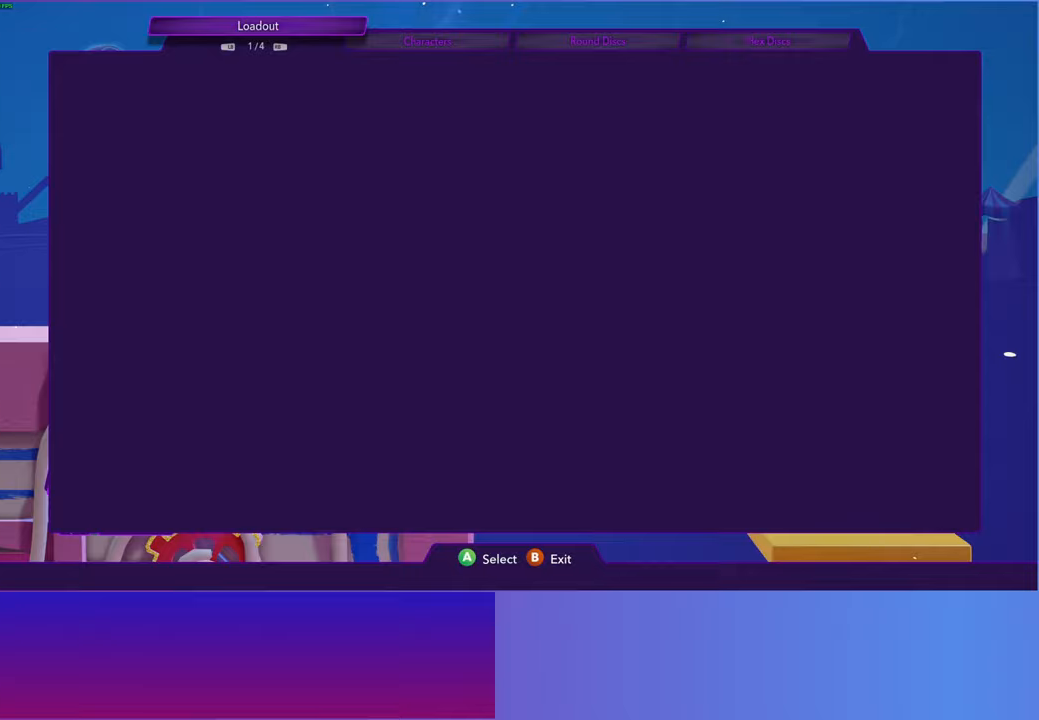
{"buttons": [], "left_stick": "center", "right_stick": "center", "events": [[33, "X", "up"], [200, "A", "down"], [267, "A", "up"]]}
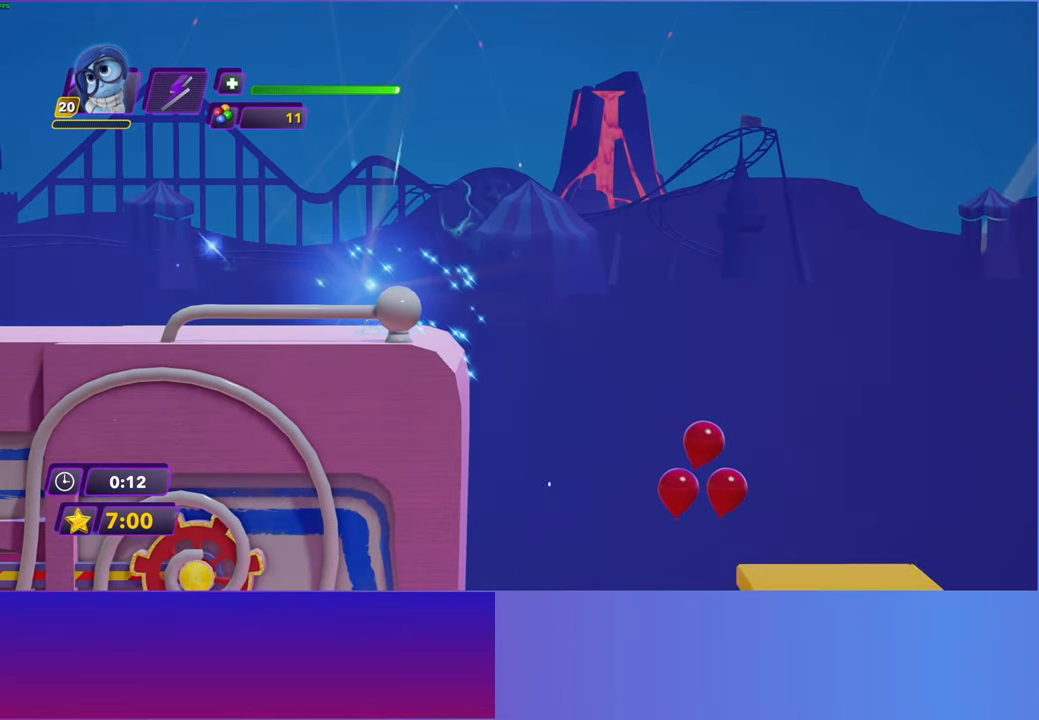
{"buttons": [], "left_stick": "right", "right_stick": "center", "events": [[33, "left_stick", "right"]]}
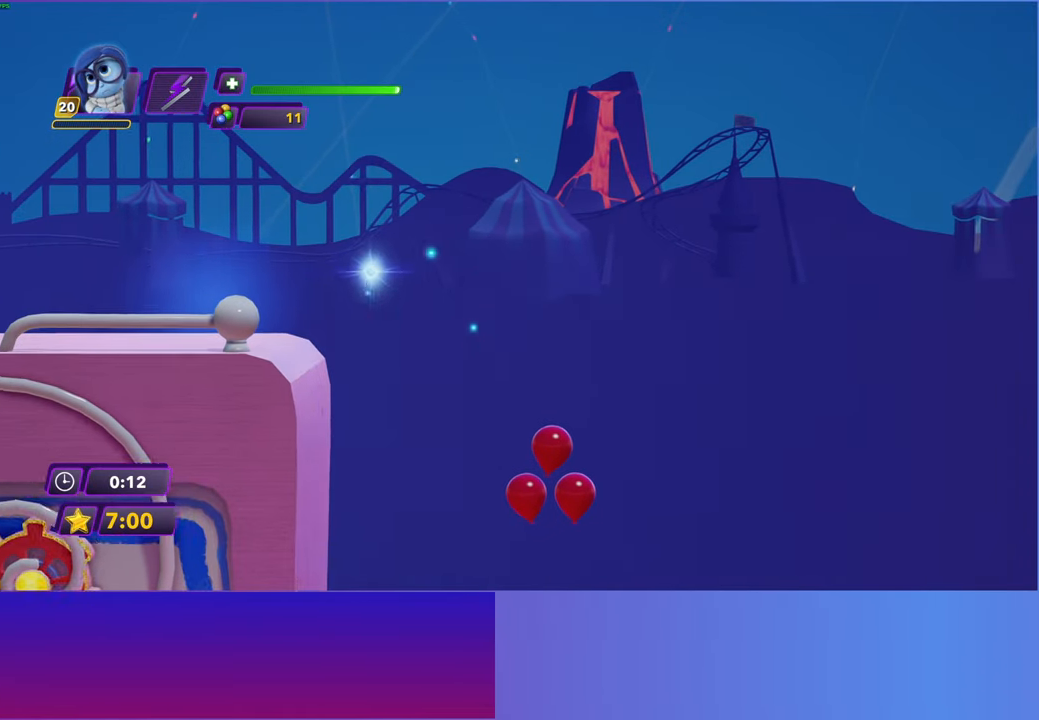
{"buttons": [], "left_stick": "right", "right_stick": "center", "events": []}
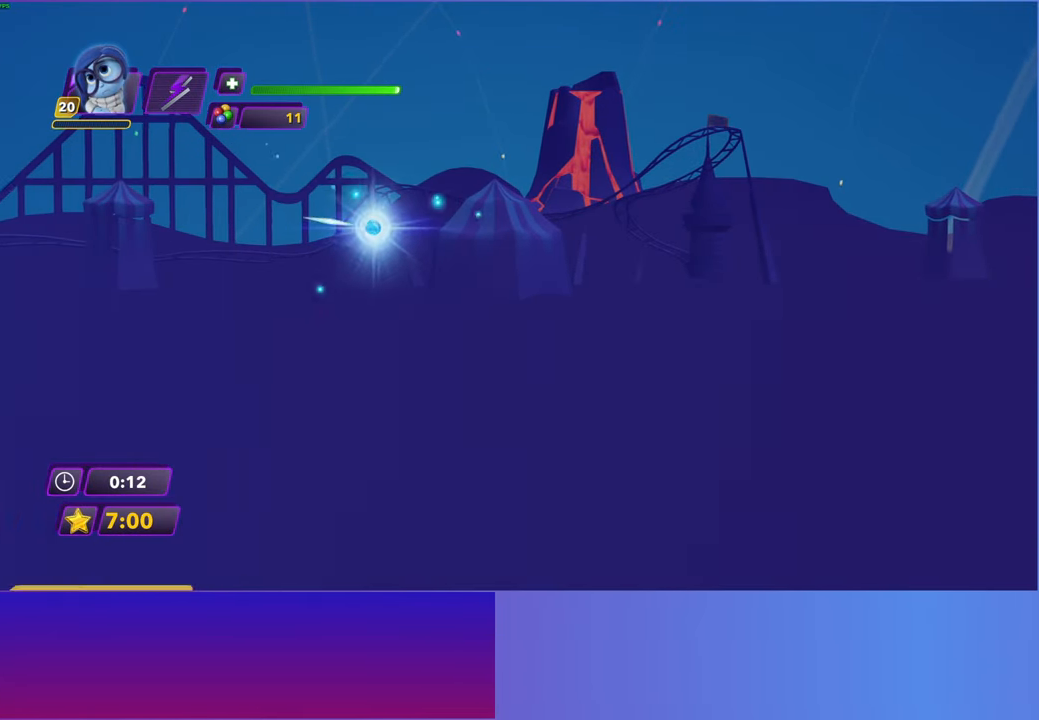
{"buttons": [], "left_stick": "right", "right_stick": "center", "events": []}
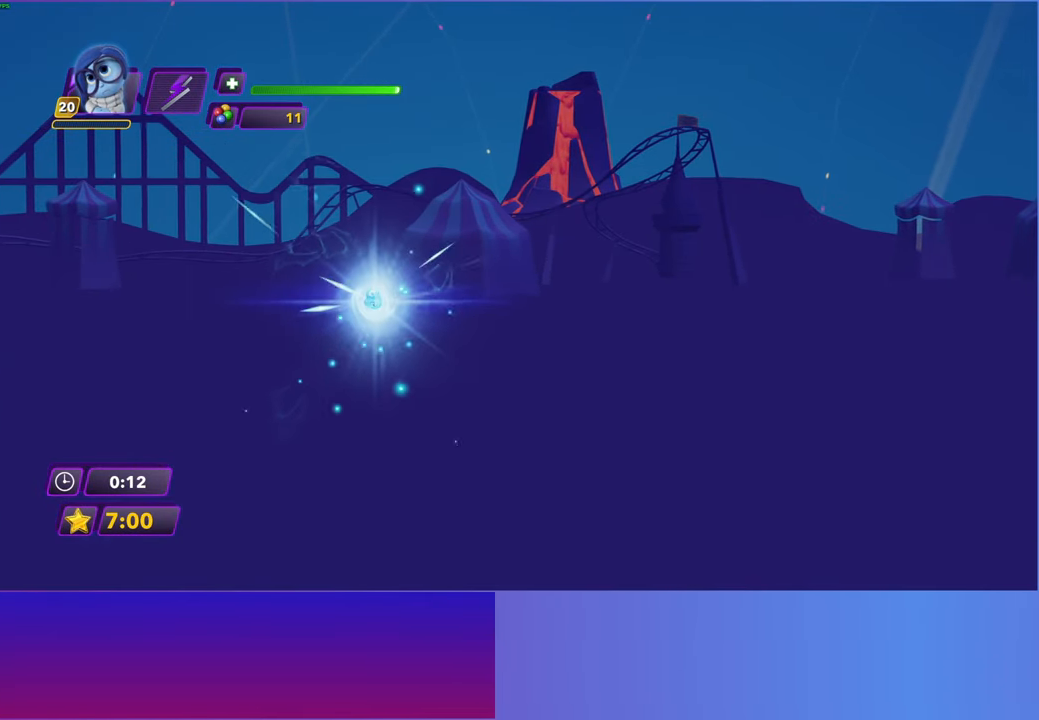
{"buttons": [], "left_stick": "right", "right_stick": "center", "events": []}
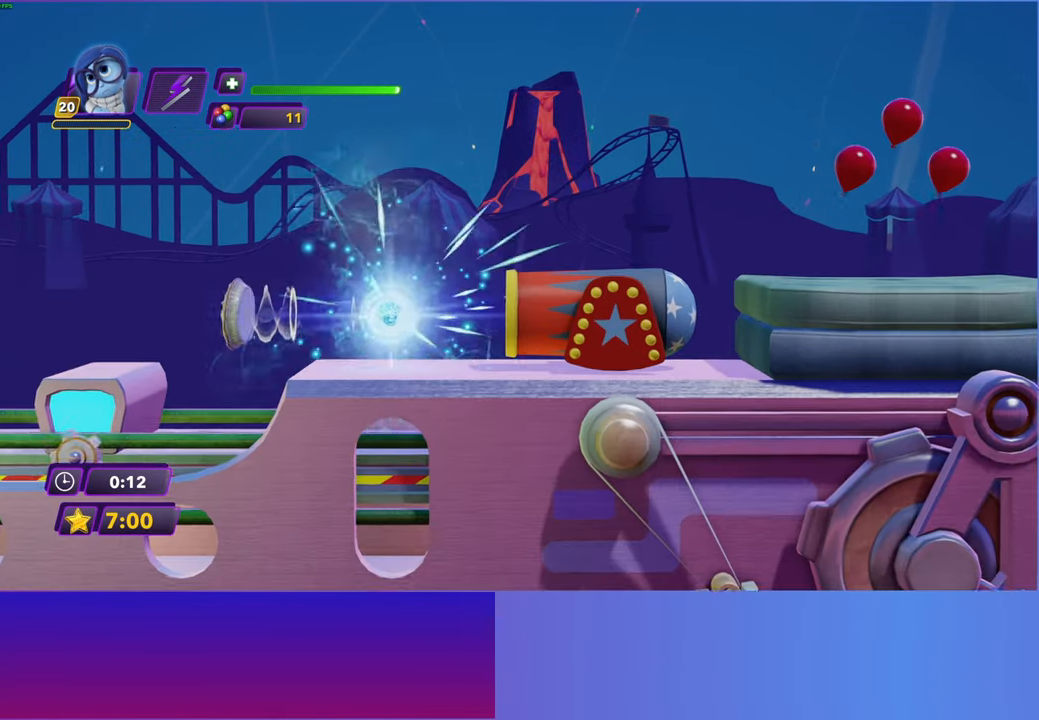
{"buttons": ["A"], "left_stick": "right", "right_stick": "center", "events": [[33, "A", "down"], [117, "A", "up"], [233, "A", "down"], [333, "A", "up"], [417, "A", "down"]]}
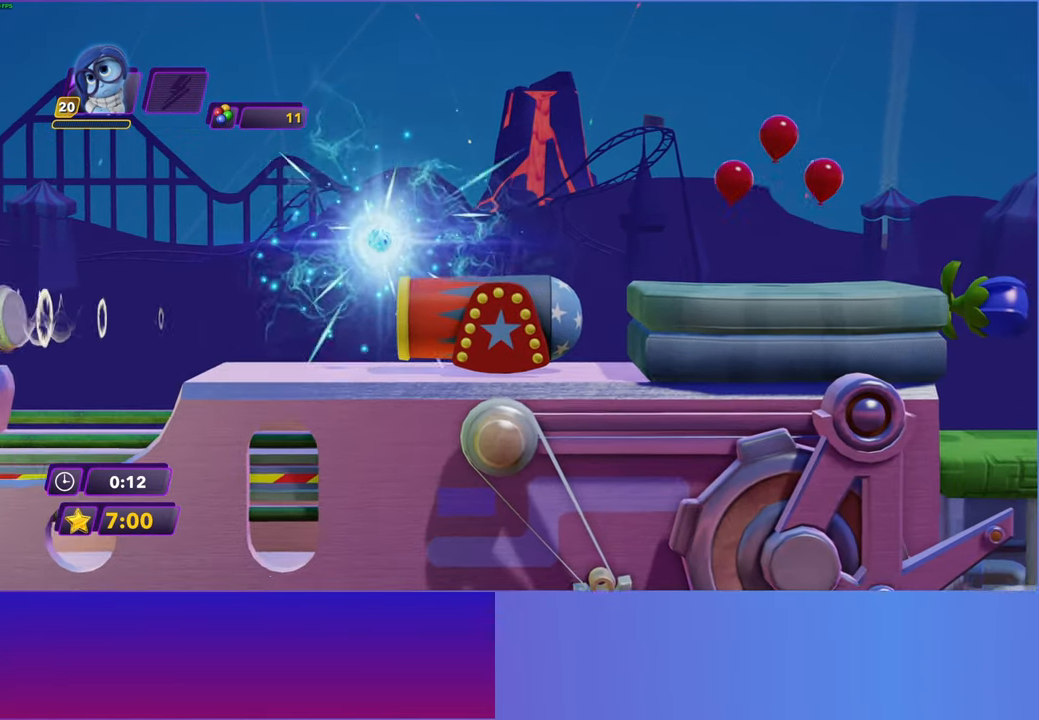
{"buttons": [], "left_stick": "right", "right_stick": "center", "events": [[17, "A", "up"], [100, "A", "down"], [200, "A", "up"], [267, "A", "down"], [333, "A", "up"]]}
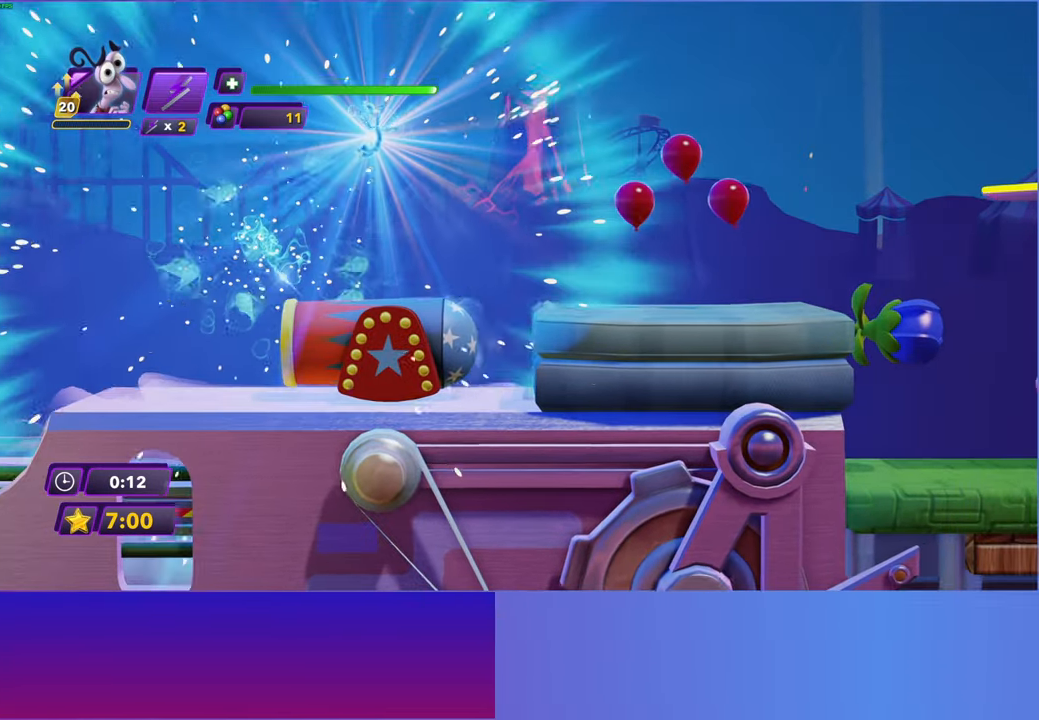
{"buttons": [], "left_stick": "right", "right_stick": "center", "events": []}
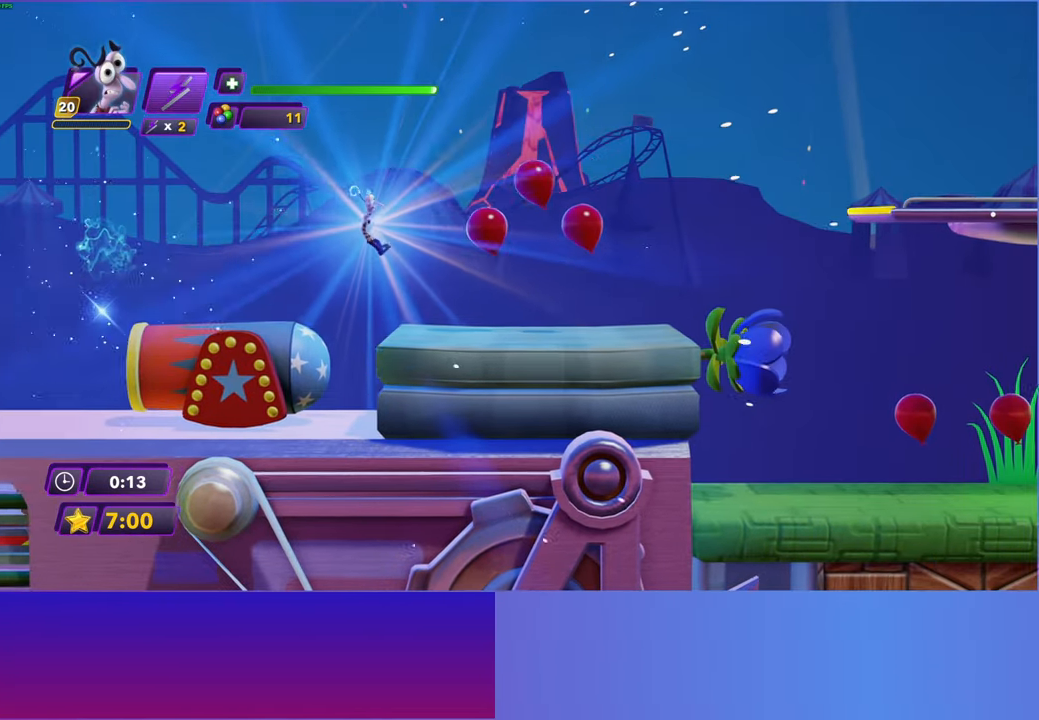
{"buttons": [], "left_stick": "right", "right_stick": "center", "events": [[233, "B", "down"], [283, "B", "up"], [400, "B", "down"], [483, "B", "up"]]}
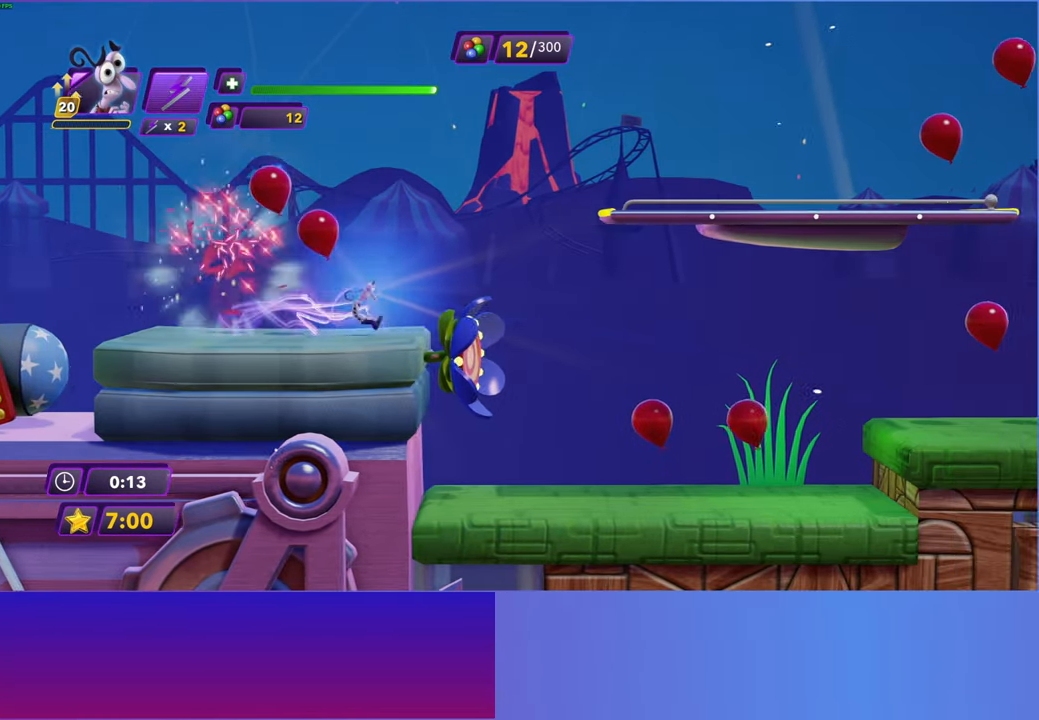
{"buttons": [], "left_stick": "right", "right_stick": "center", "events": [[83, "B", "down"], [150, "B", "up"], [250, "B", "down"], [350, "B", "up"]]}
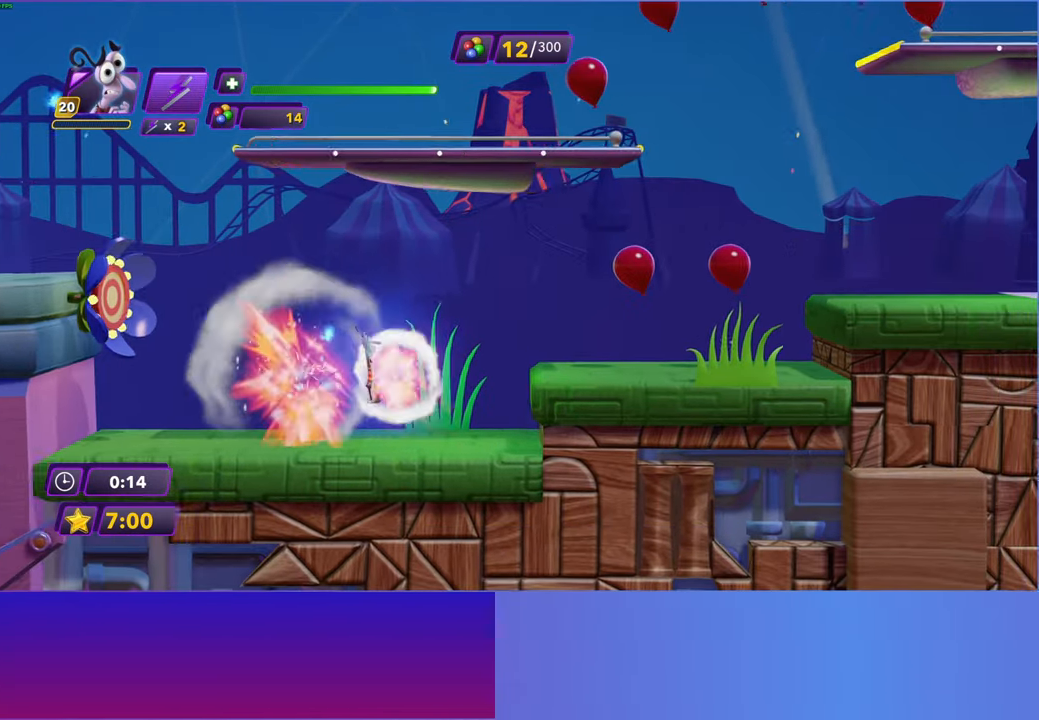
{"buttons": ["B"], "left_stick": "right", "right_stick": "center", "events": [[150, "A", "down"], [250, "A", "up"], [450, "B", "down"]]}
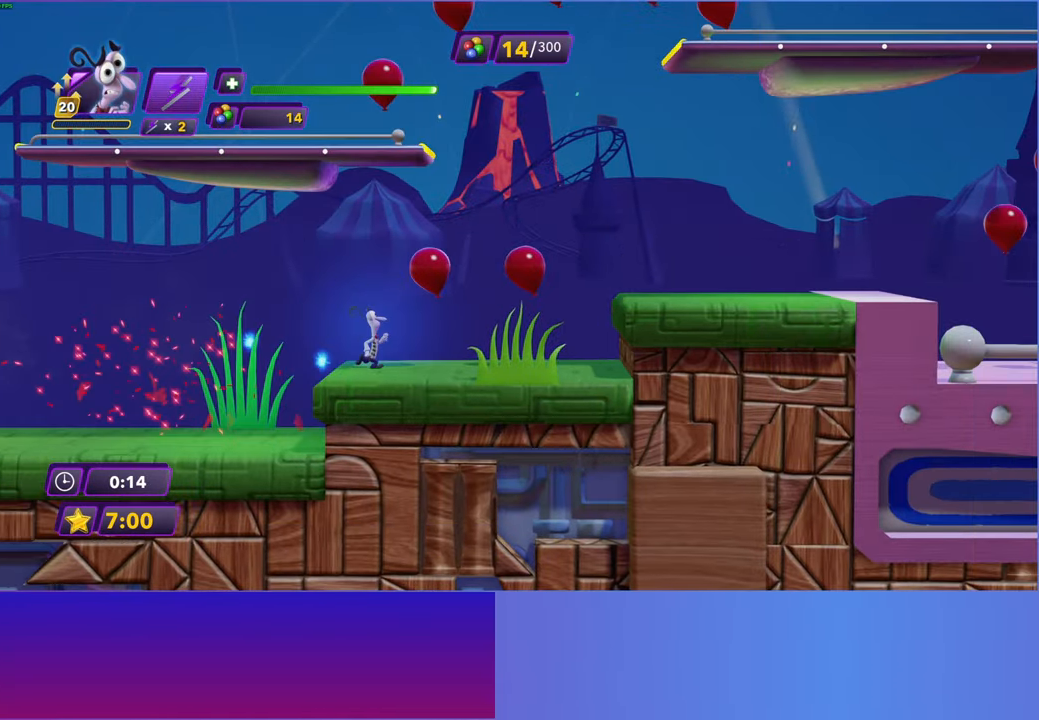
{"buttons": [], "left_stick": "right", "right_stick": "center", "events": [[33, "B", "up"], [167, "B", "down"], [233, "B", "up"], [400, "A", "down"], [500, "A", "up"]]}
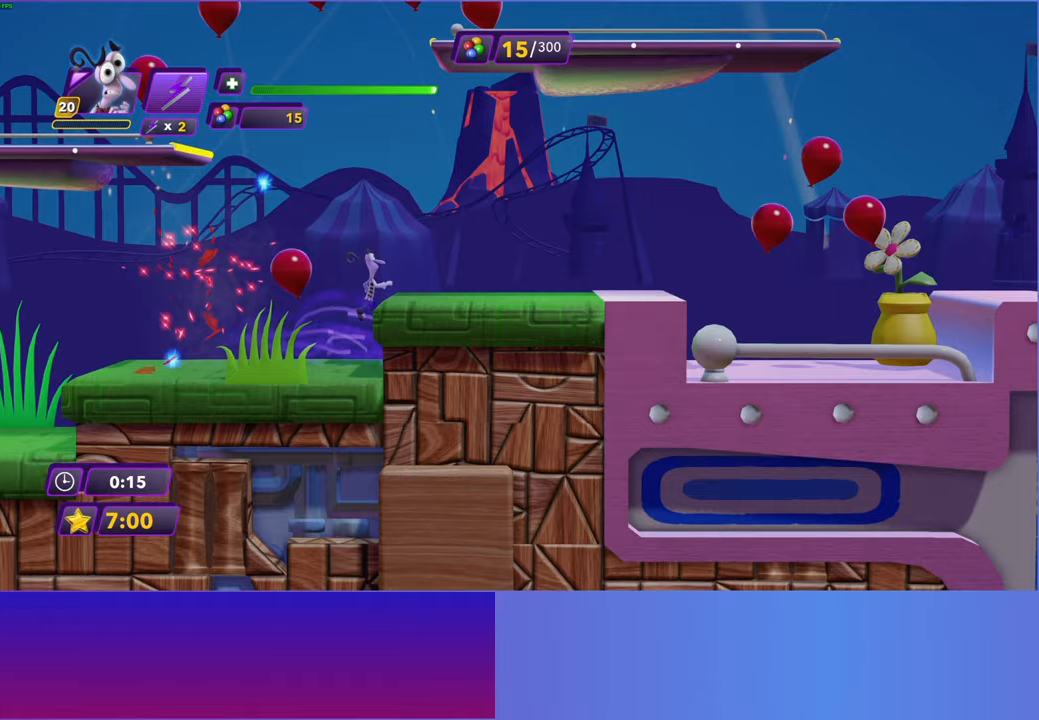
{"buttons": [], "left_stick": "right", "right_stick": "center", "events": [[200, "B", "down"], [283, "B", "up"], [417, "B", "down"], [500, "B", "up"]]}
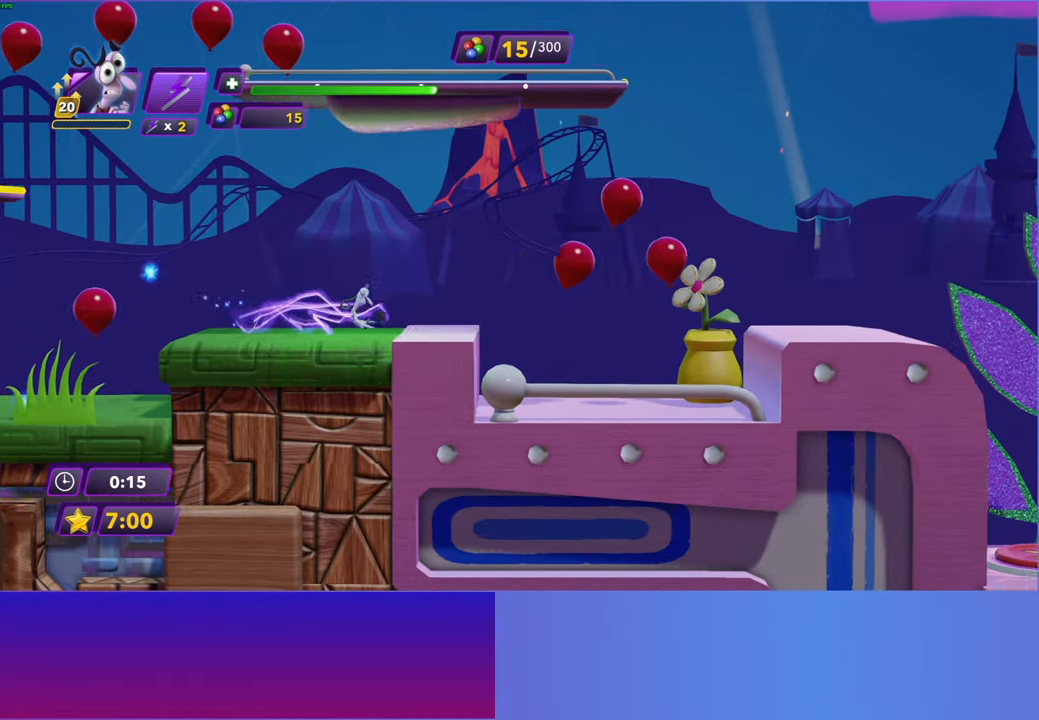
{"buttons": [], "left_stick": "right", "right_stick": "center", "events": [[117, "B", "down"], [183, "B", "up"]]}
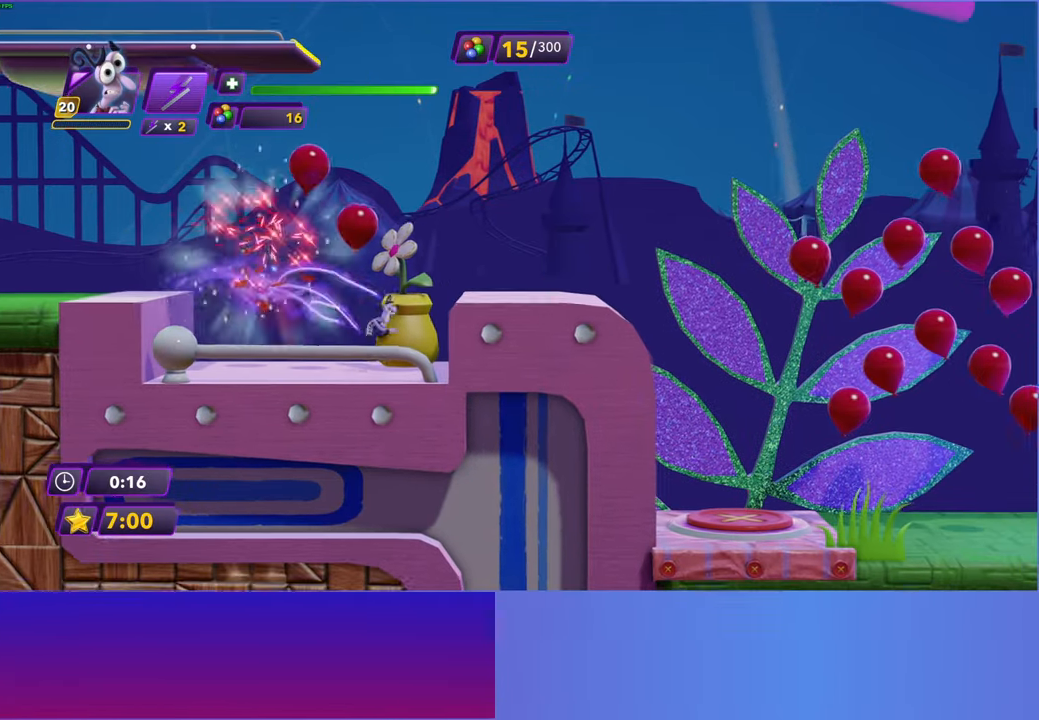
{"buttons": [], "left_stick": "right", "right_stick": "center", "events": [[167, "A", "down"], [283, "A", "up"]]}
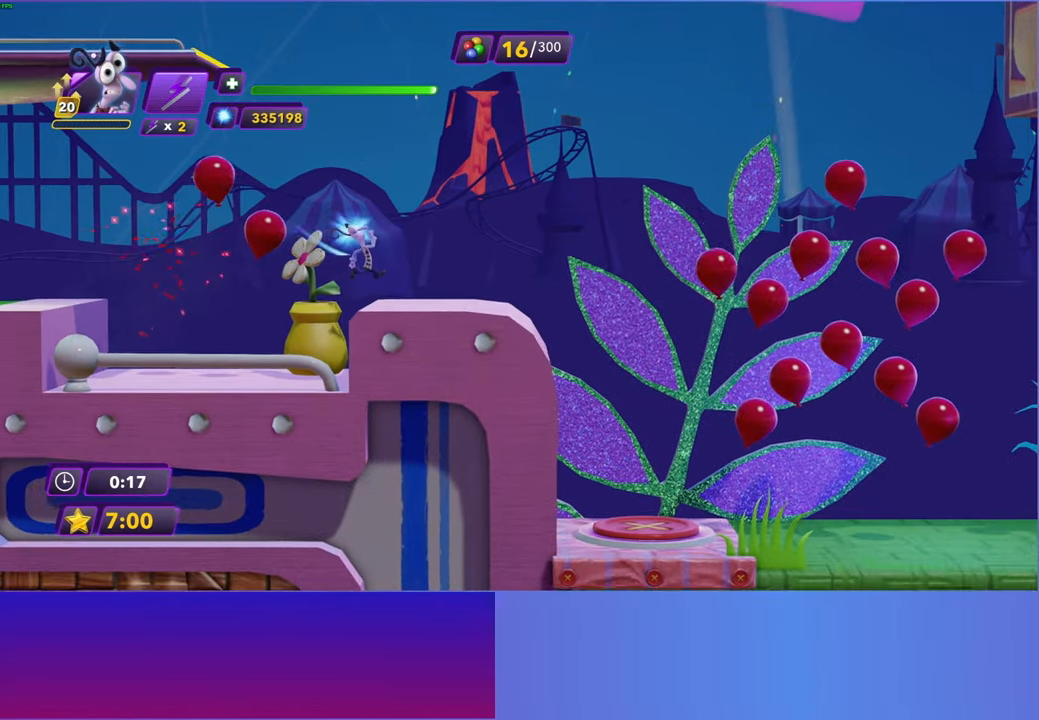
{"buttons": [], "left_stick": "right", "right_stick": "center", "events": [[417, "B", "down"], [483, "B", "up"]]}
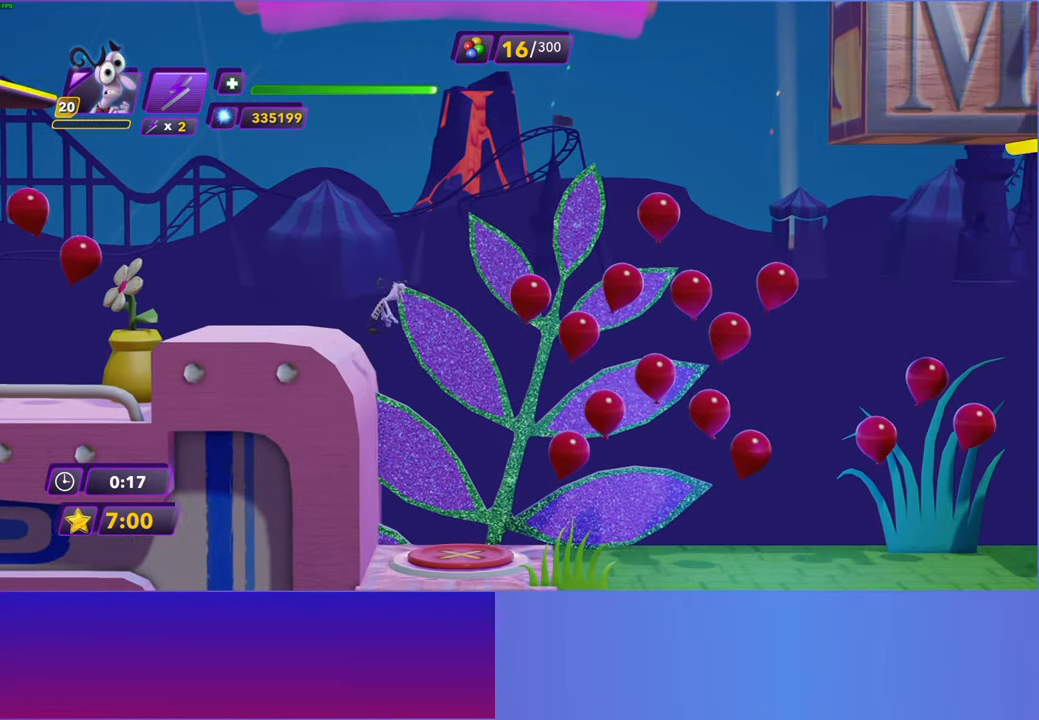
{"buttons": ["B"], "left_stick": "right", "right_stick": "center", "events": [[117, "B", "down"], [200, "B", "up"], [317, "B", "down"], [367, "B", "up"], [500, "B", "down"]]}
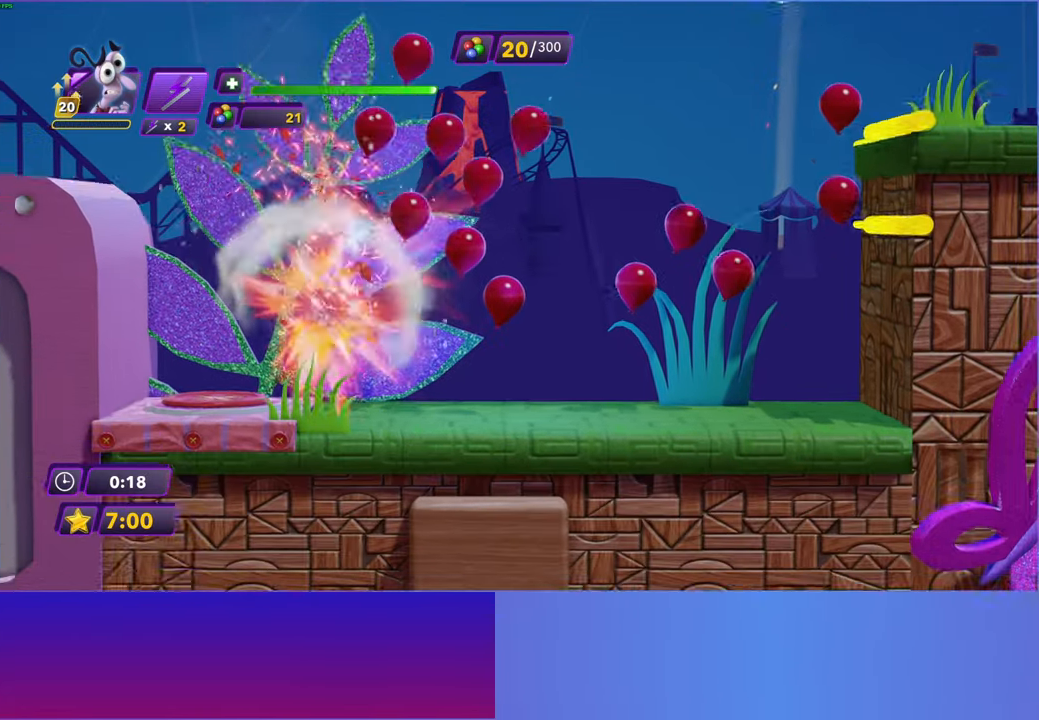
{"buttons": [], "left_stick": "right", "right_stick": "center", "events": [[83, "B", "up"], [200, "B", "down"], [250, "B", "up"], [367, "B", "down"], [417, "B", "up"]]}
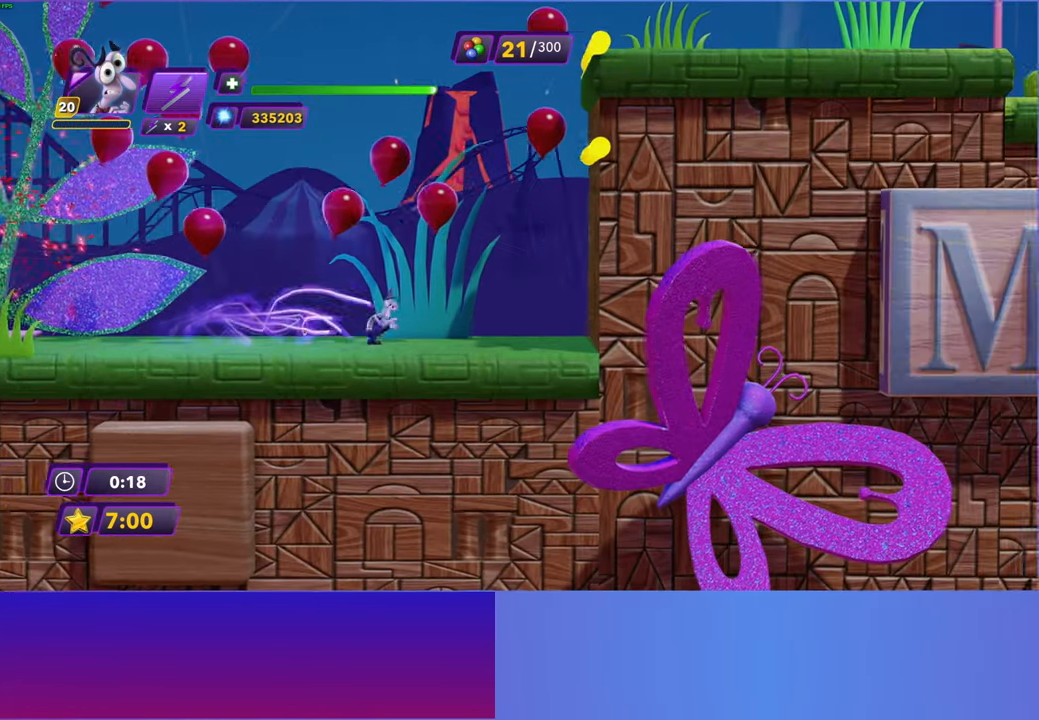
{"buttons": [], "left_stick": "right", "right_stick": "center", "events": [[133, "A", "down"], [200, "A", "up"], [333, "A", "down"], [417, "A", "up"]]}
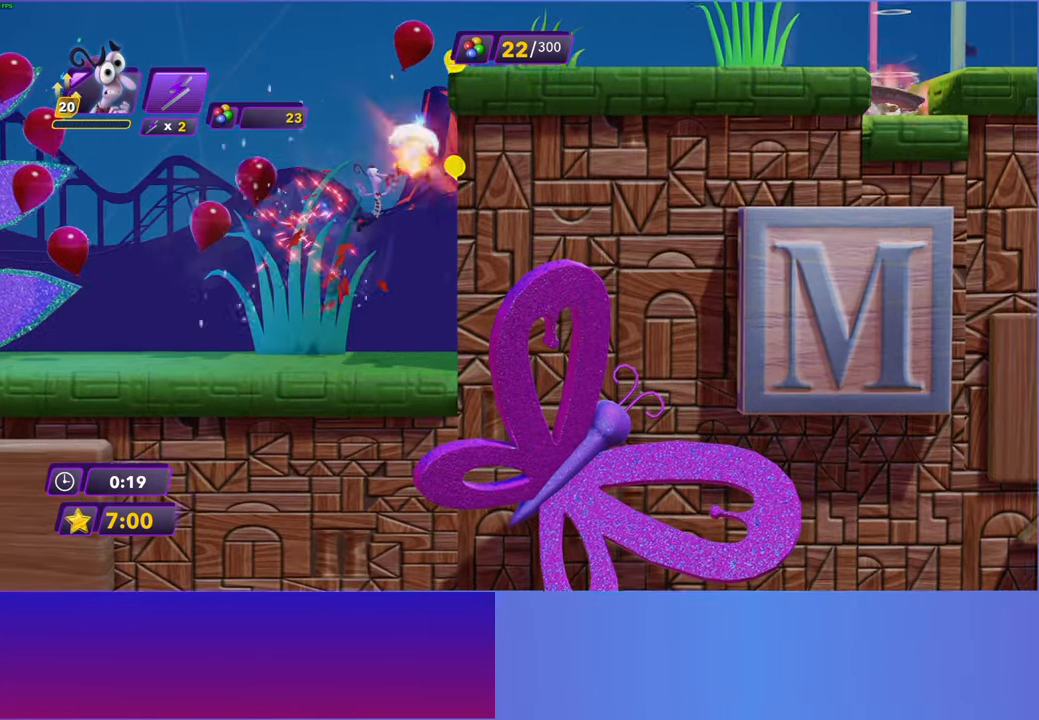
{"buttons": [], "left_stick": "center", "right_stick": "center", "events": [[33, "A", "down"], [83, "A", "up"], [200, "A", "down"], [283, "A", "up"], [400, "A", "down"], [417, "left_stick", "center"], [500, "A", "up"]]}
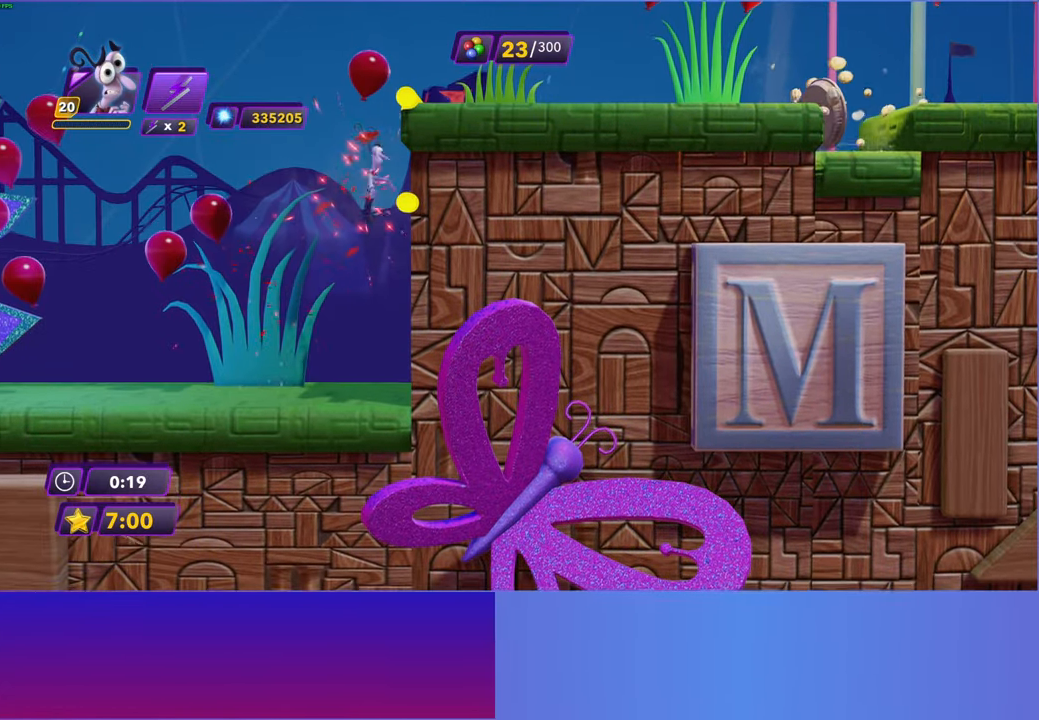
{"buttons": ["A"], "left_stick": "right", "right_stick": "center", "events": [[67, "left_stick", "right"], [83, "A", "down"], [167, "A", "up"], [283, "A", "down"], [367, "A", "up"], [450, "A", "down"]]}
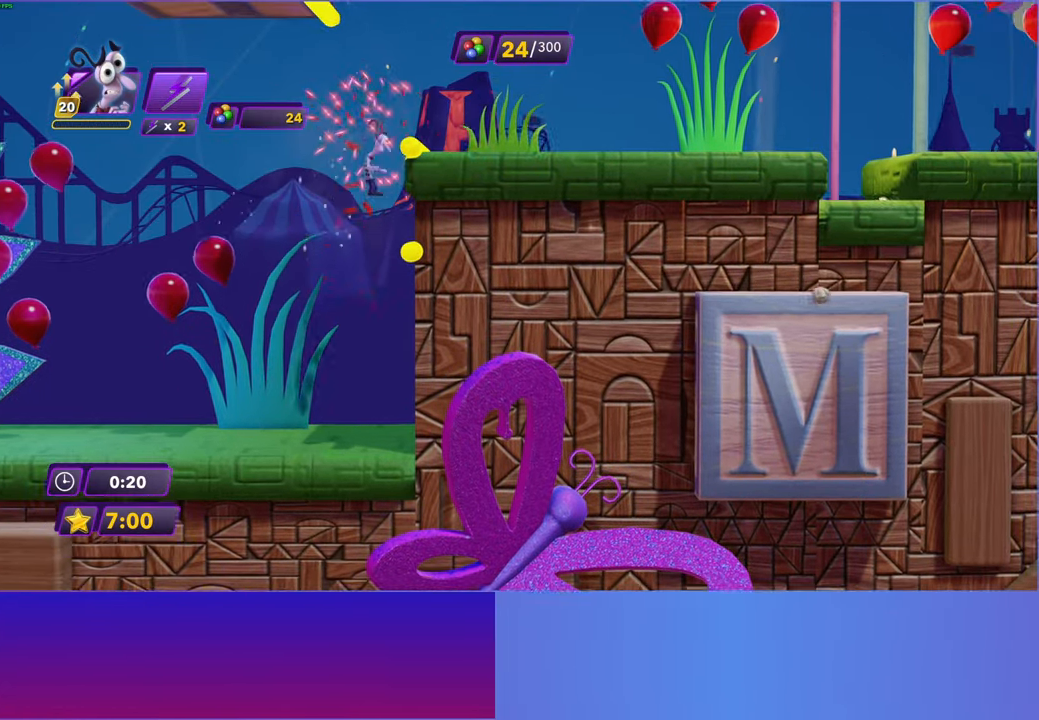
{"buttons": [], "left_stick": "right", "right_stick": "center", "events": [[33, "A", "up"]]}
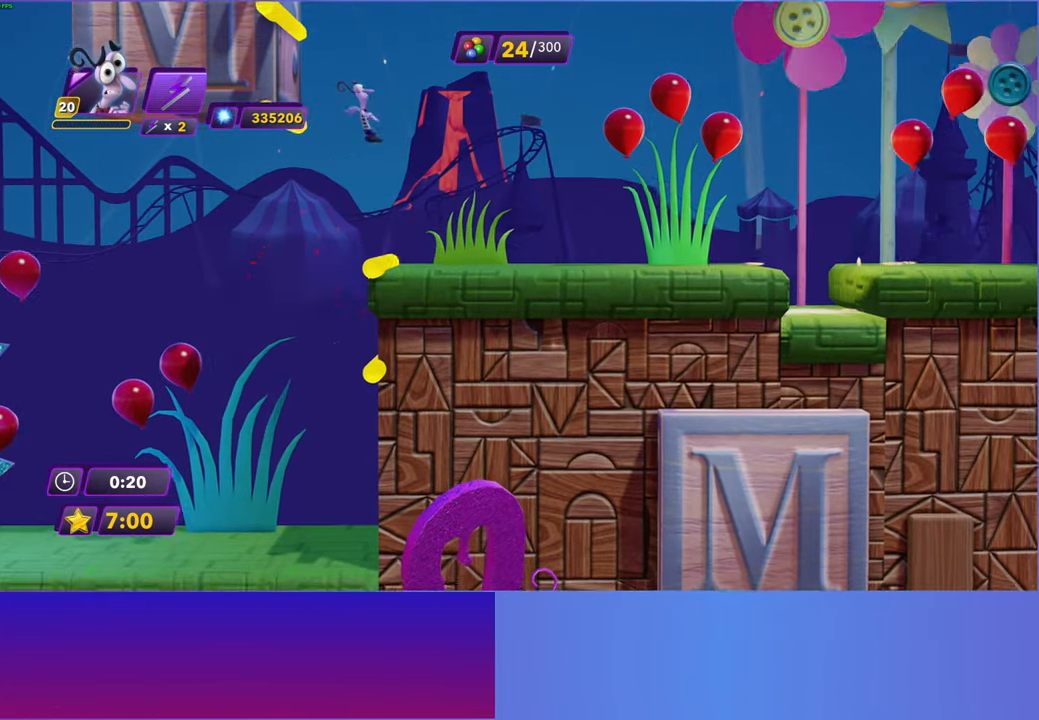
{"buttons": [], "left_stick": "right", "right_stick": "center", "events": [[333, "B", "down"], [450, "B", "up"]]}